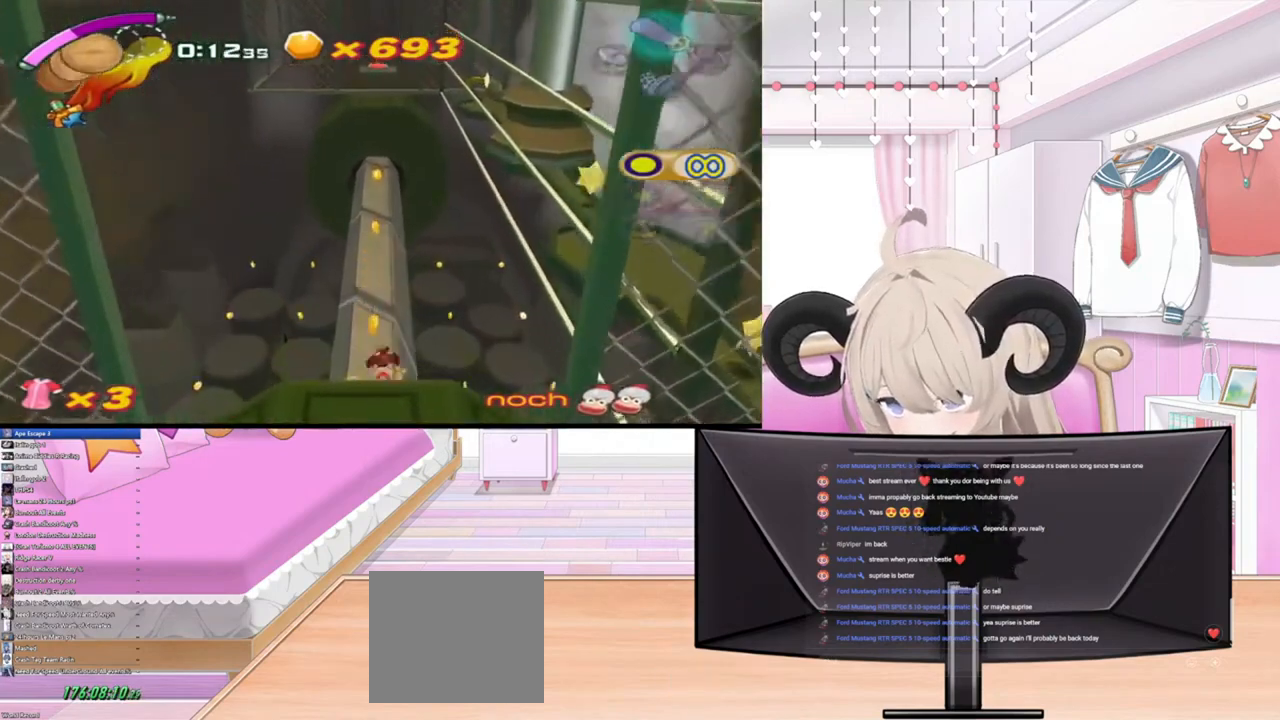
Gameplay with a controller (PlayStation layout); each line is a JSON object with the inputs held at the frame after it. "events" lists button and stick changes between this image and that frame as [ms after this image, input, new state], when the widget could be followed in between.
{"buttons": [], "left_stick": "up", "right_stick": "center", "events": []}
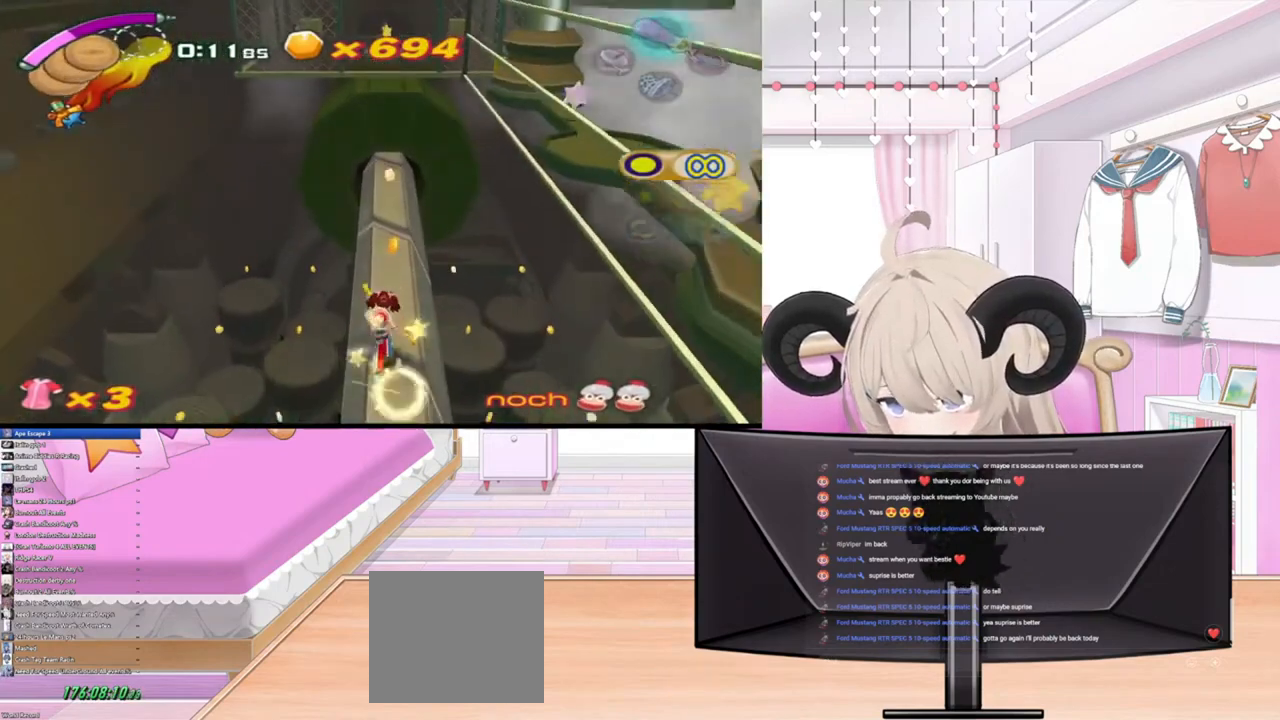
{"buttons": [], "left_stick": "up", "right_stick": "center", "events": []}
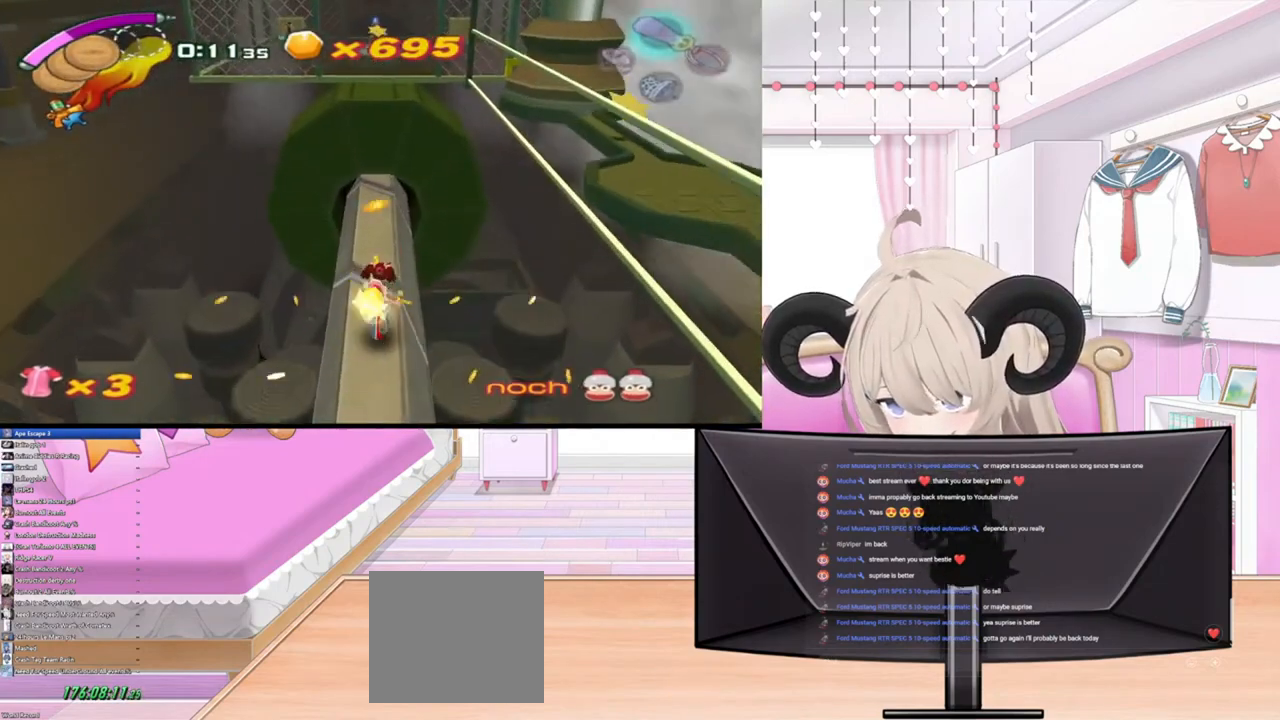
{"buttons": [], "left_stick": "up", "right_stick": "center", "events": []}
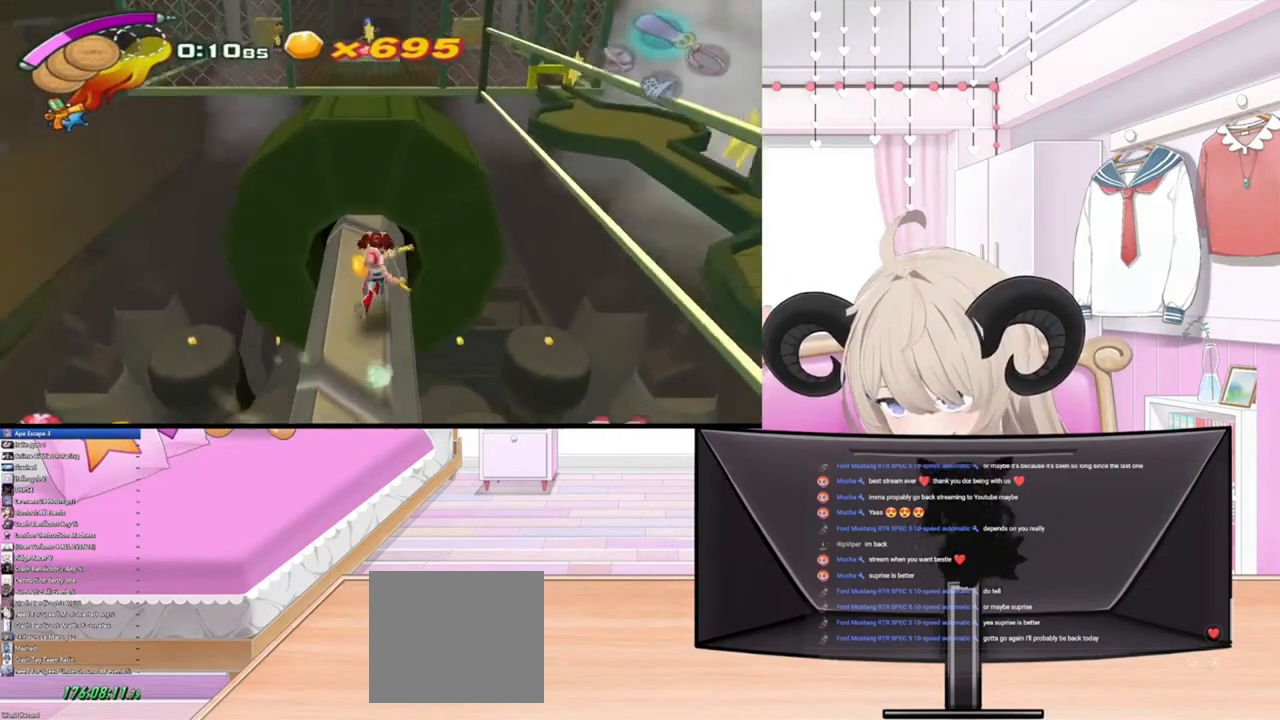
{"buttons": ["R2"], "left_stick": "up", "right_stick": "center", "events": [[100, "R2", "down"], [367, "R2", "up"], [500, "R2", "down"]]}
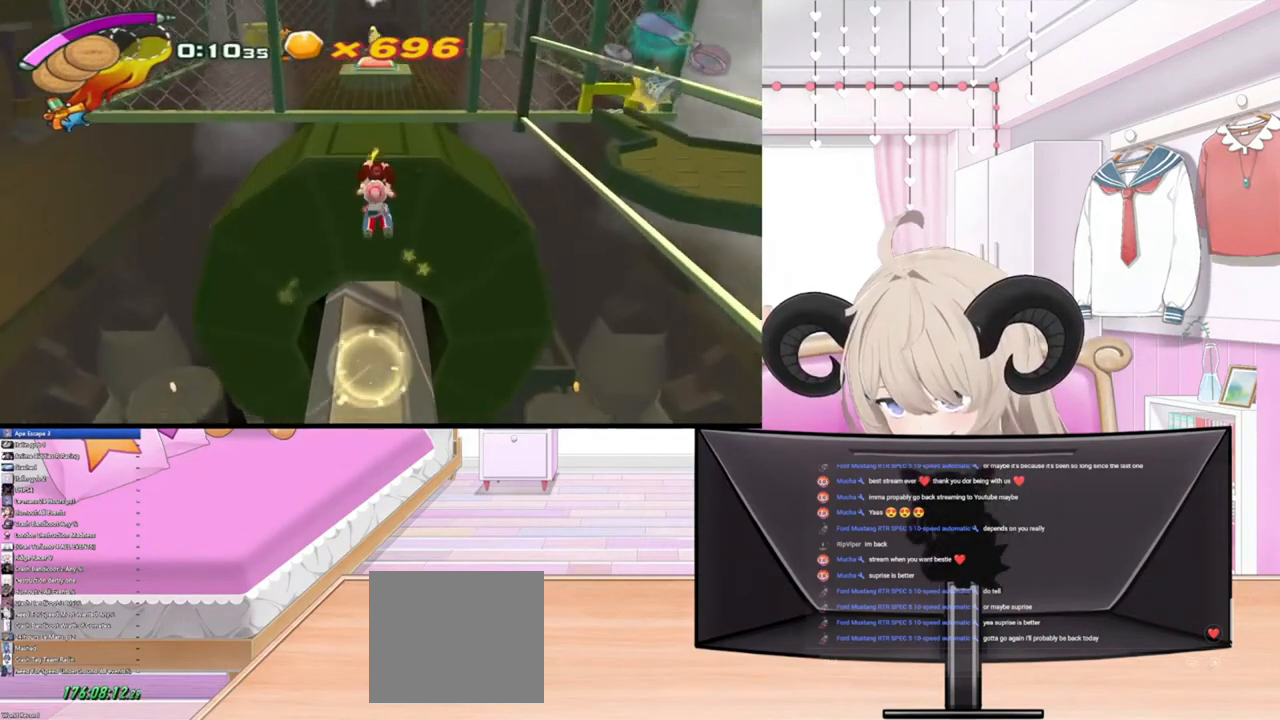
{"buttons": [], "left_stick": "up", "right_stick": "center", "events": [[367, "R2", "up"]]}
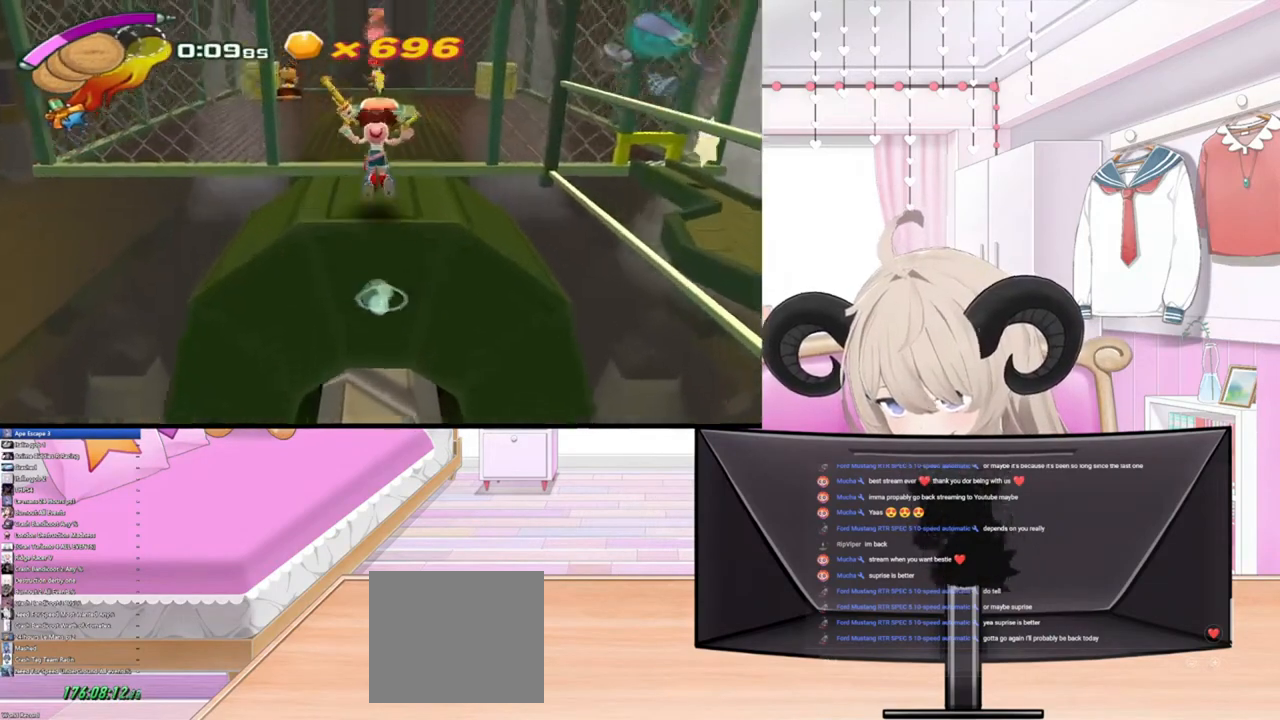
{"buttons": [], "left_stick": "up", "right_stick": "center", "events": []}
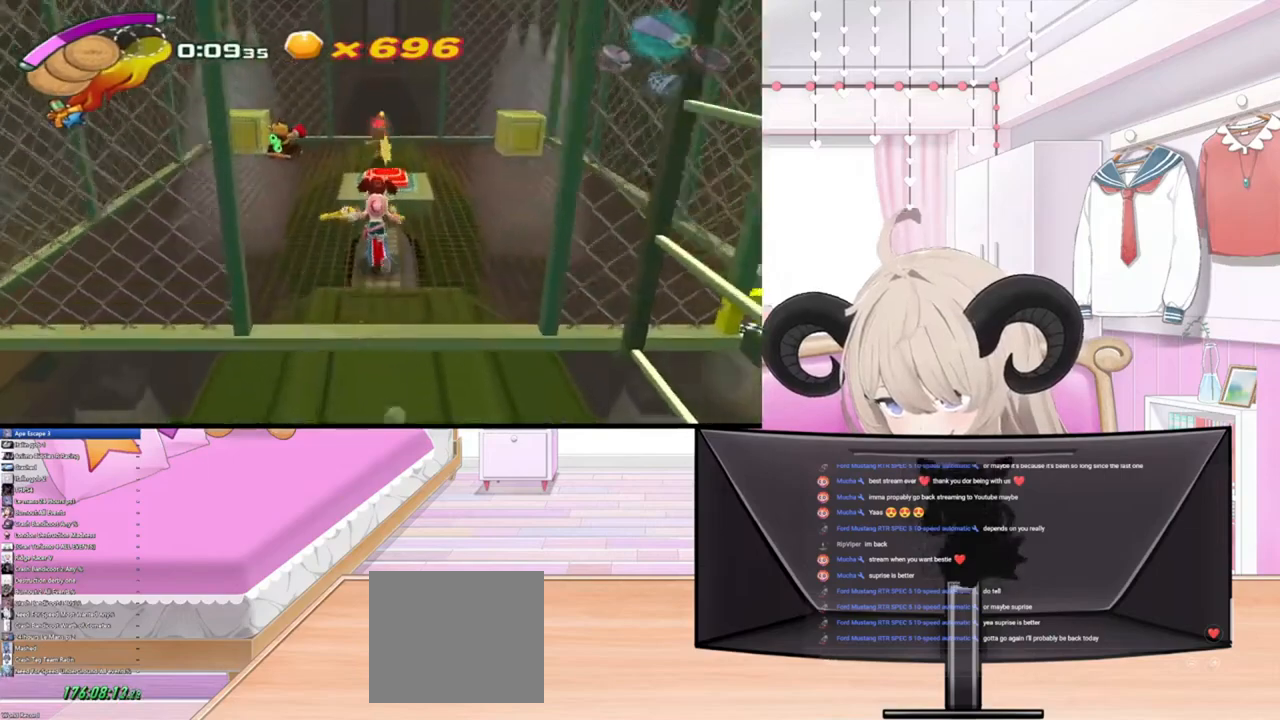
{"buttons": [], "left_stick": "up", "right_stick": "center", "events": [[67, "R3", "down"], [200, "R3", "up"]]}
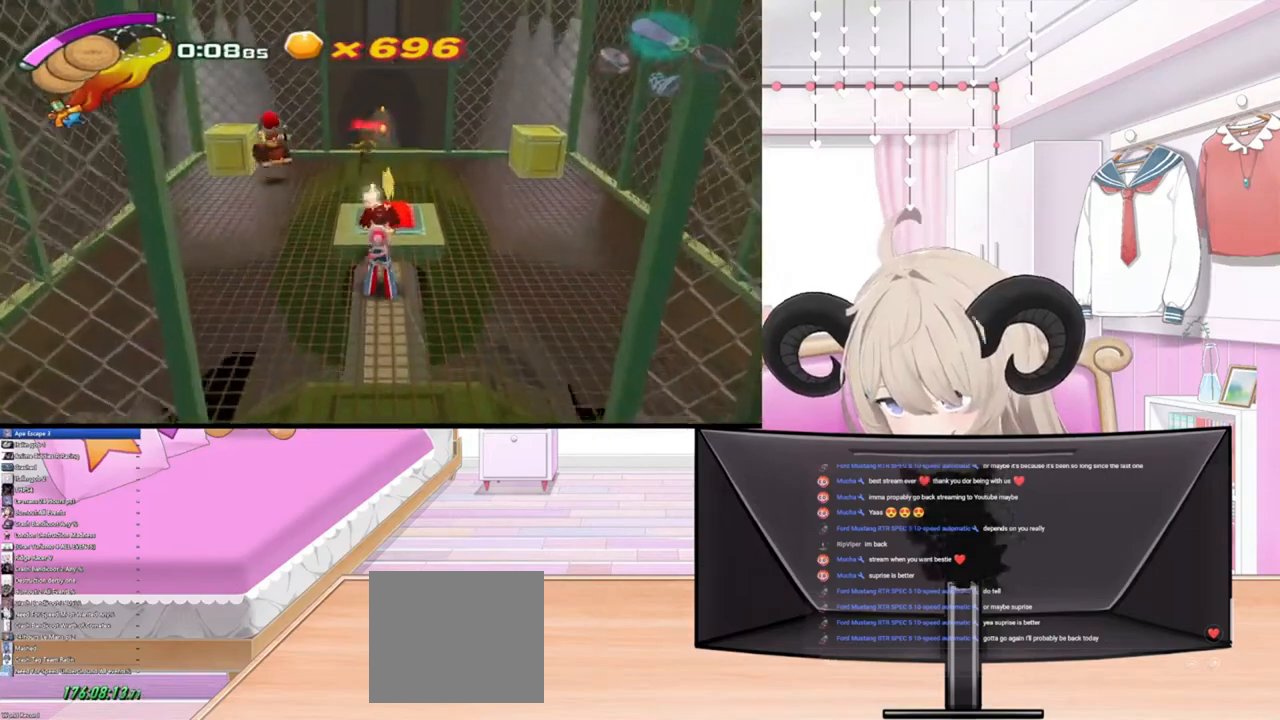
{"buttons": [], "left_stick": "up", "right_stick": "center", "events": []}
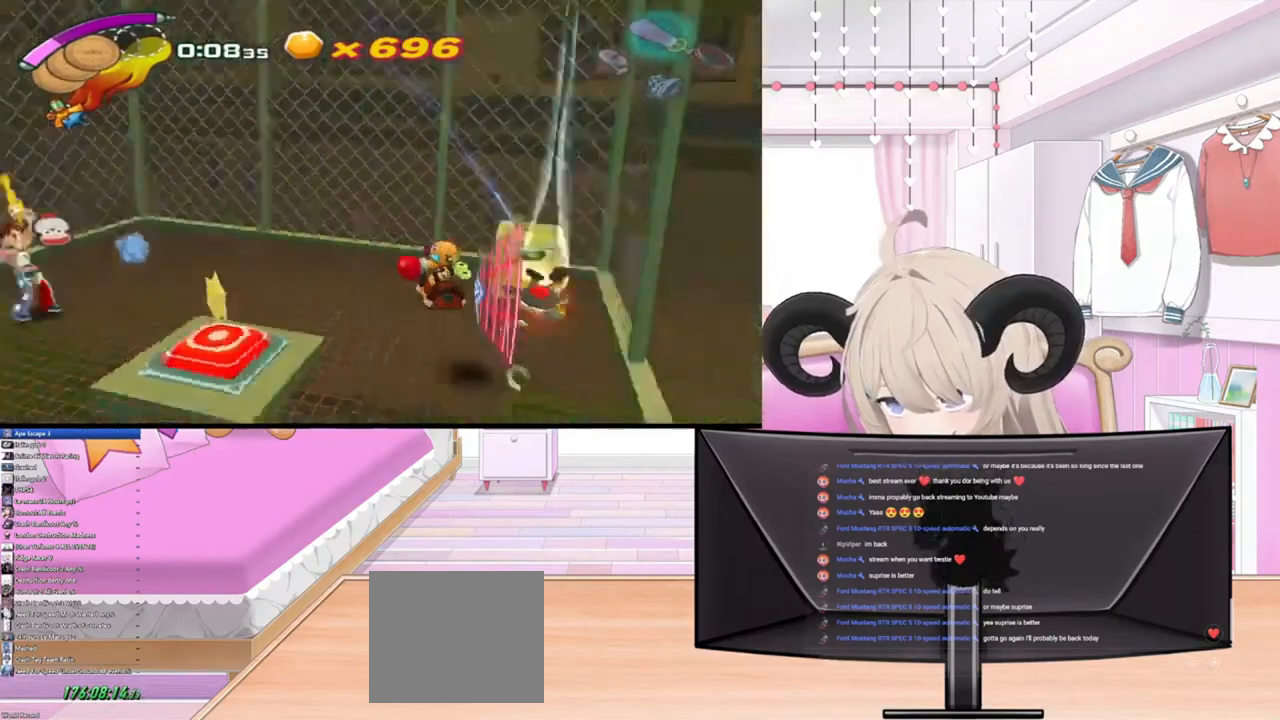
{"buttons": [], "left_stick": "up", "right_stick": "center", "events": []}
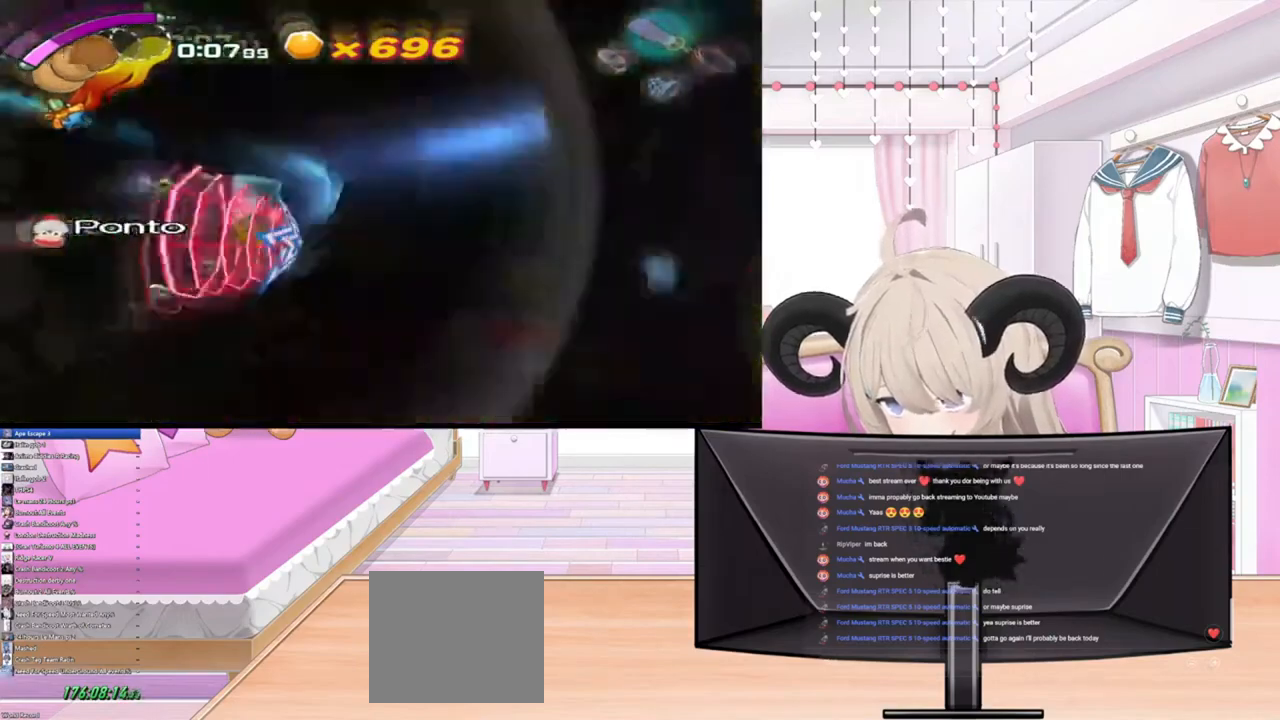
{"buttons": [], "left_stick": "up", "right_stick": "center", "events": []}
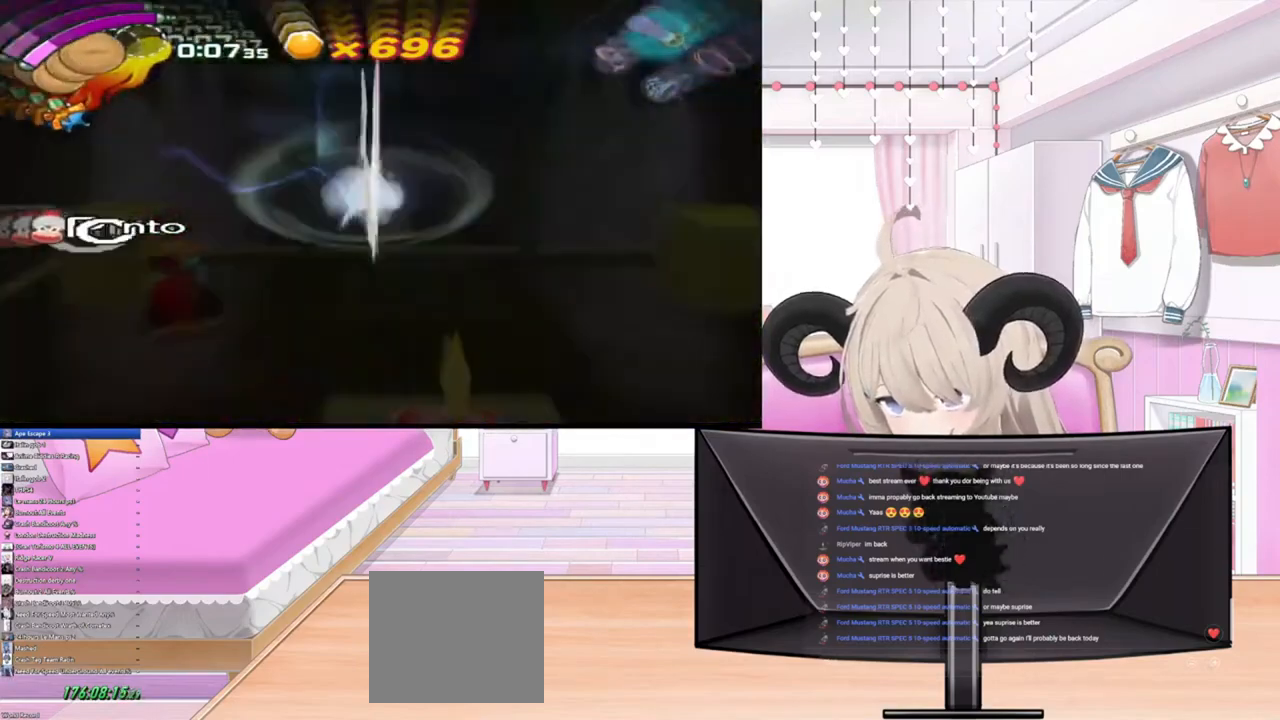
{"buttons": [], "left_stick": "up", "right_stick": "center", "events": []}
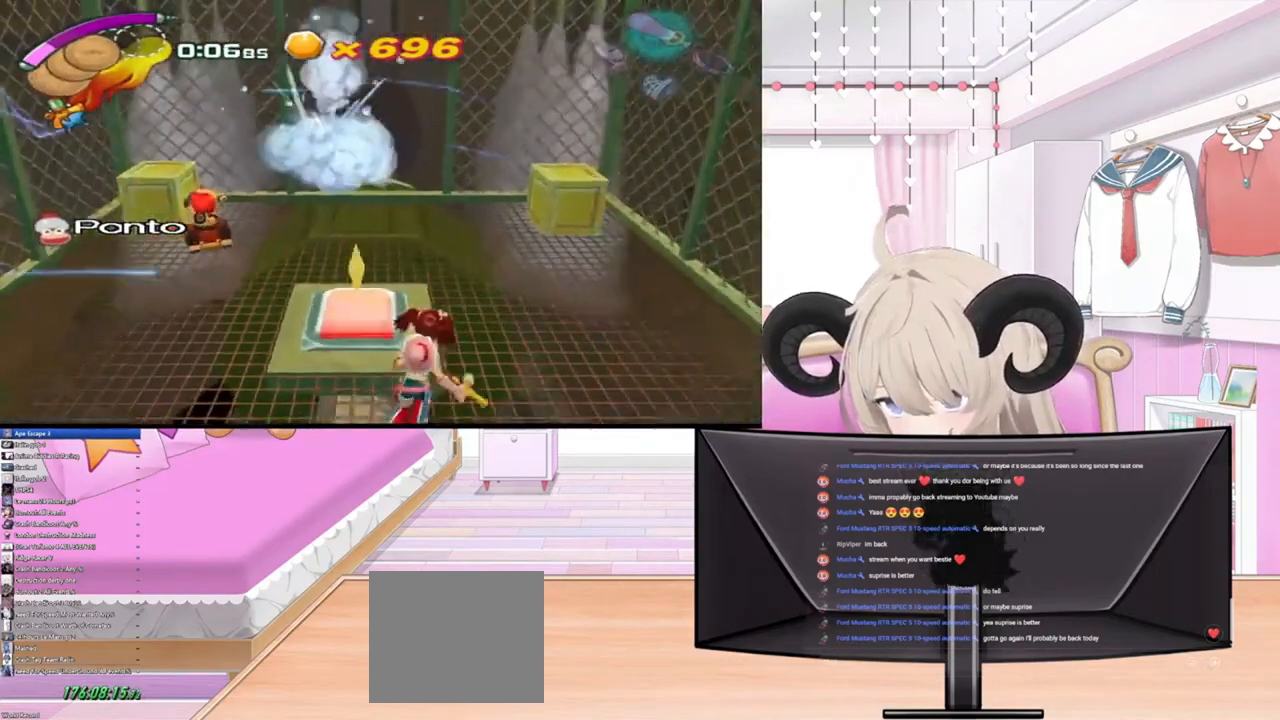
{"buttons": [], "left_stick": "up", "right_stick": "center", "events": []}
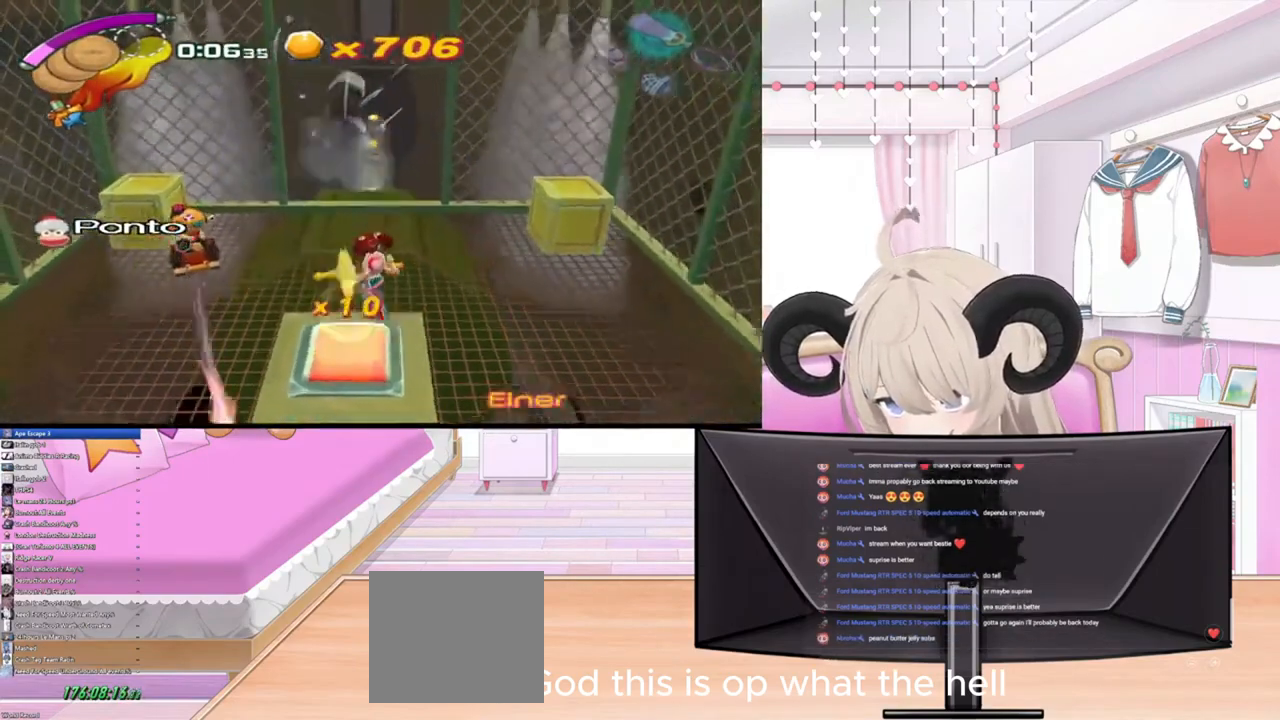
{"buttons": [], "left_stick": "up", "right_stick": "center", "events": []}
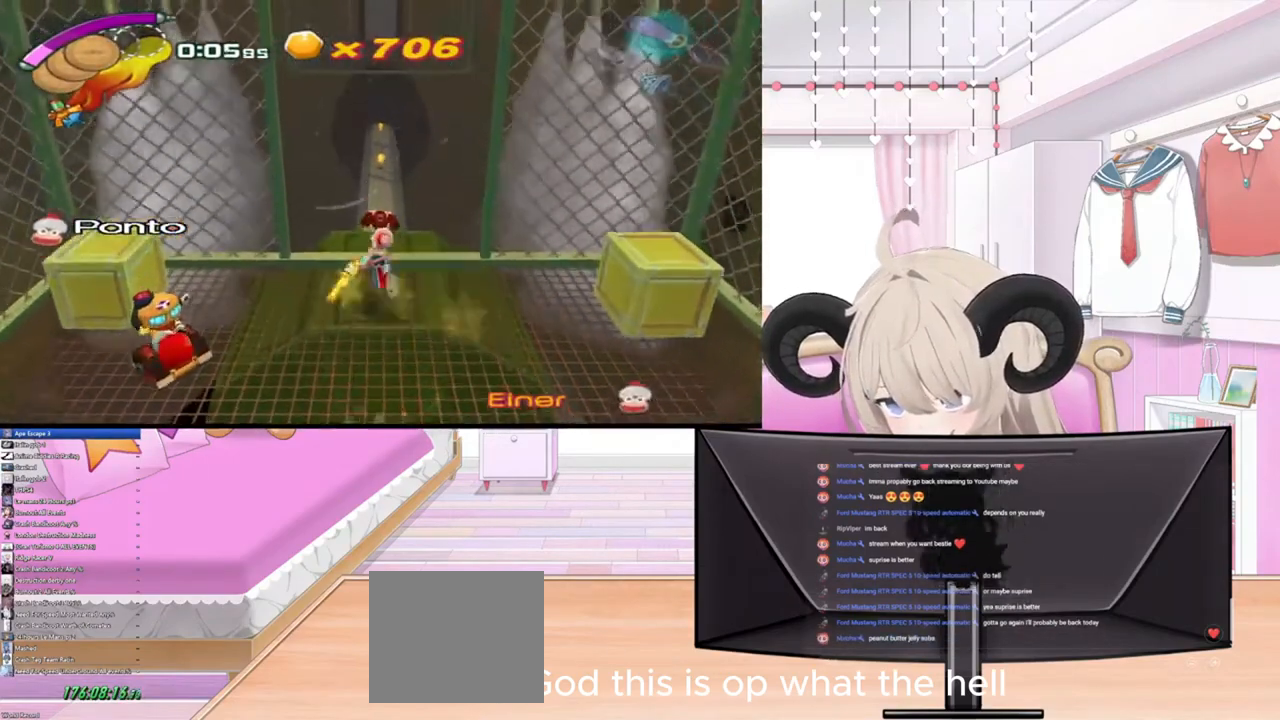
{"buttons": [], "left_stick": "up", "right_stick": "center", "events": []}
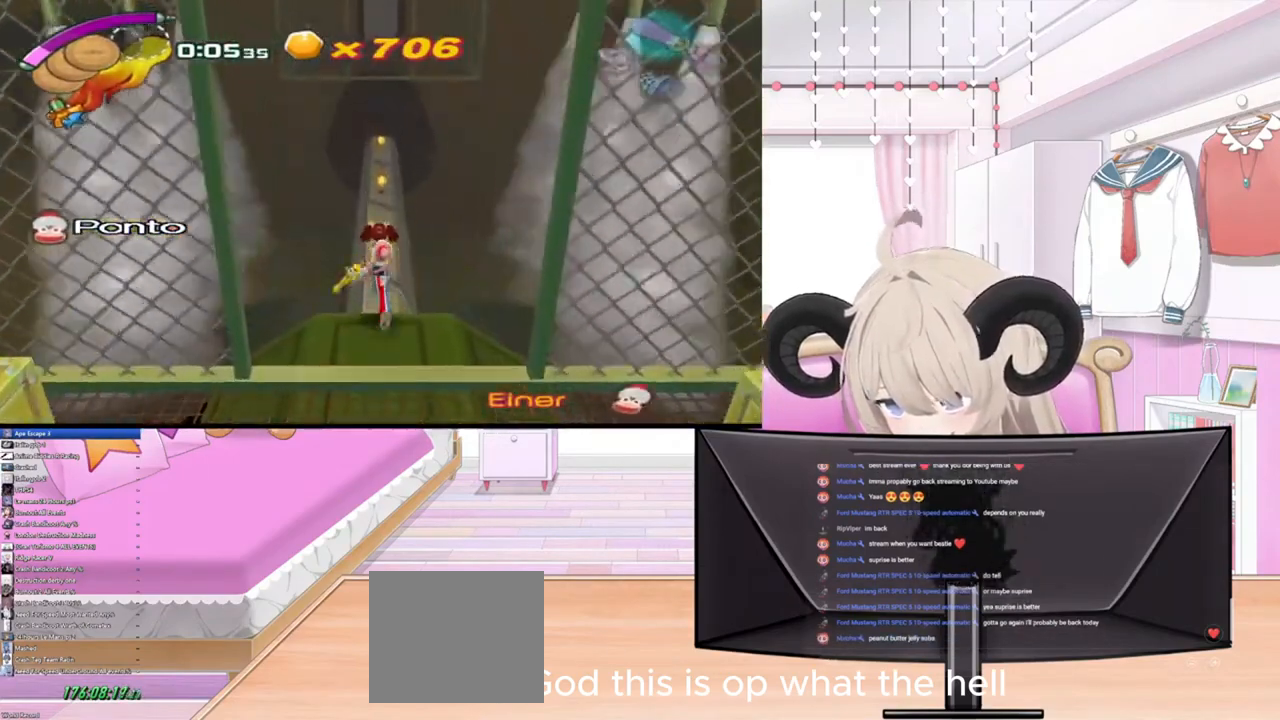
{"buttons": [], "left_stick": "up", "right_stick": "center", "events": []}
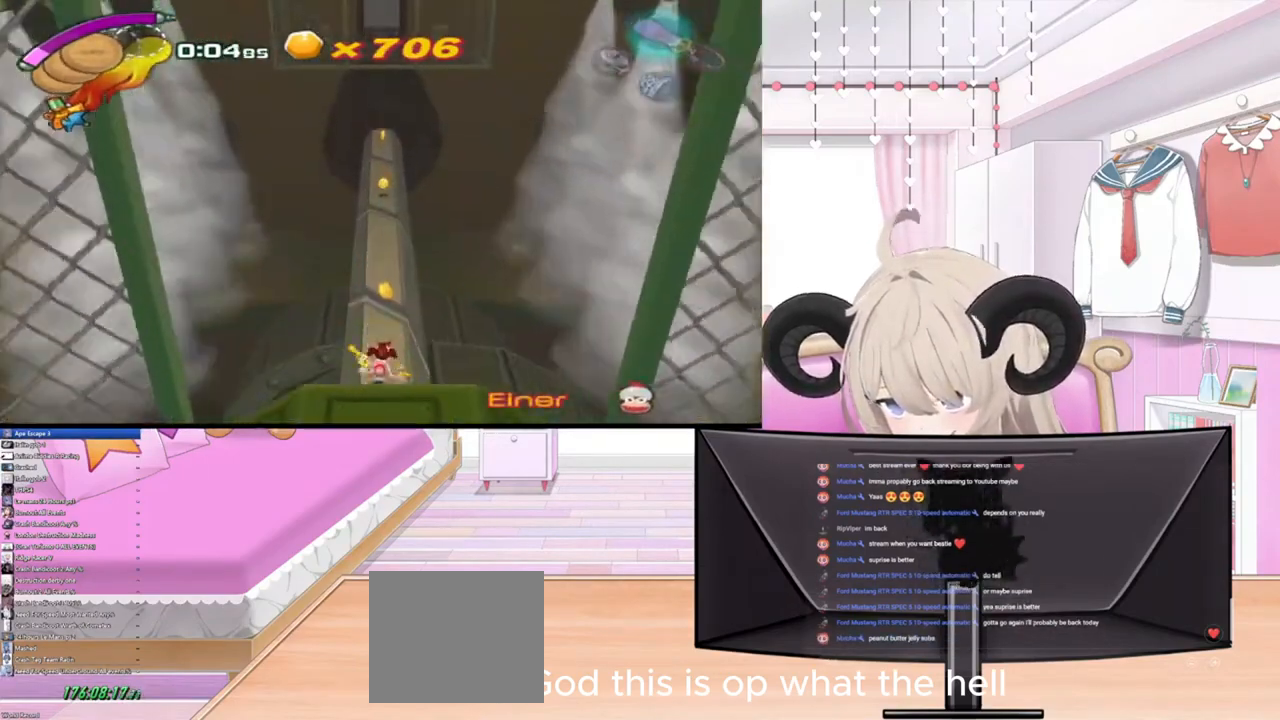
{"buttons": [], "left_stick": "up", "right_stick": "center", "events": []}
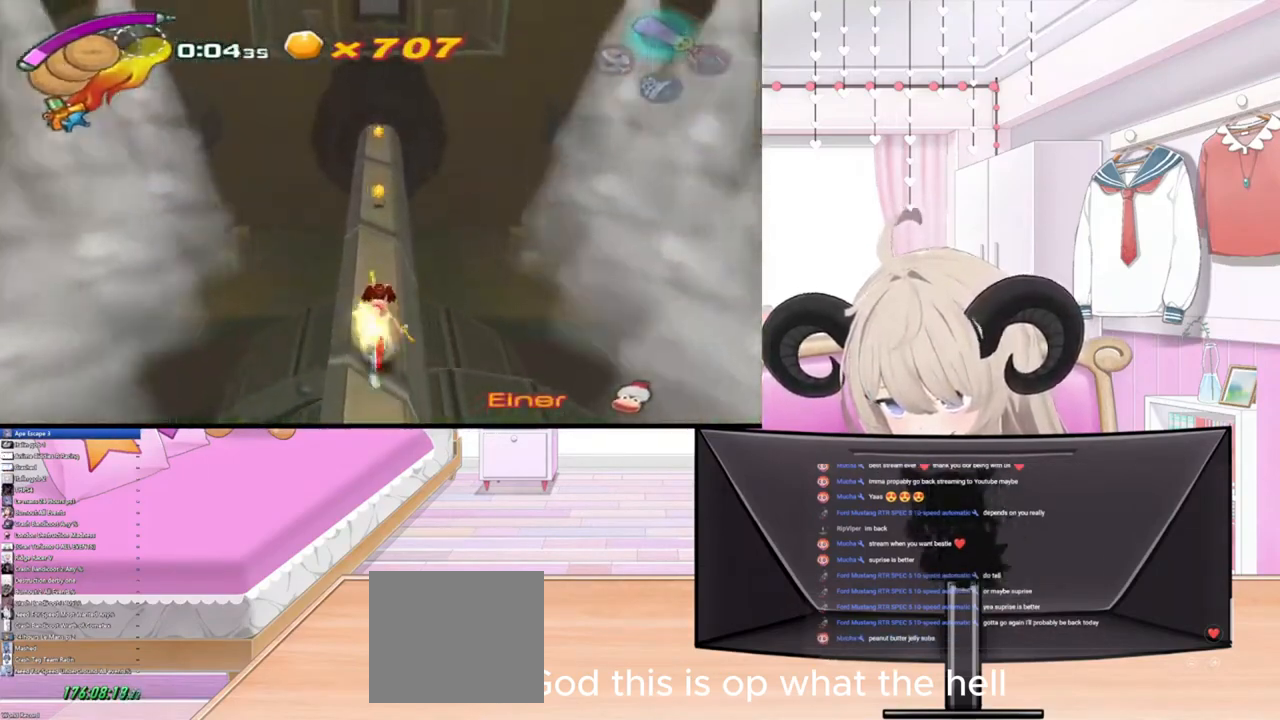
{"buttons": [], "left_stick": "up", "right_stick": "center", "events": []}
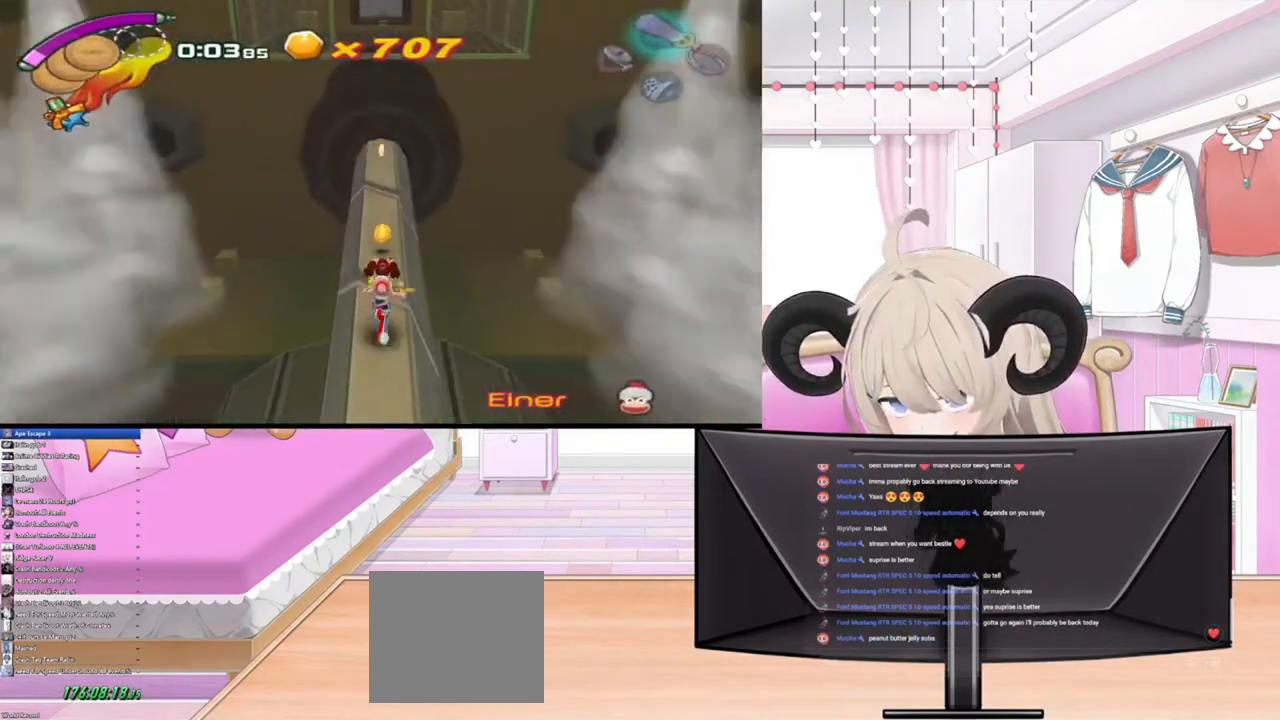
{"buttons": [], "left_stick": "up", "right_stick": "center", "events": []}
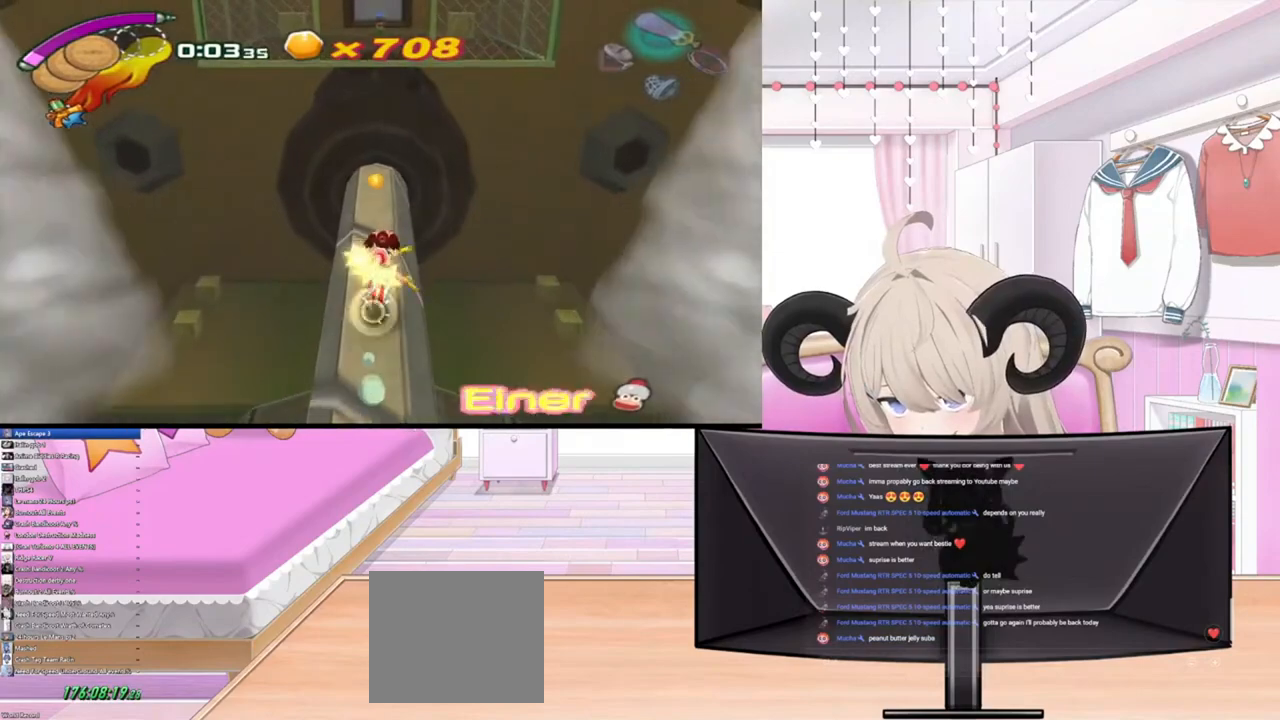
{"buttons": [], "left_stick": "up", "right_stick": "center", "events": []}
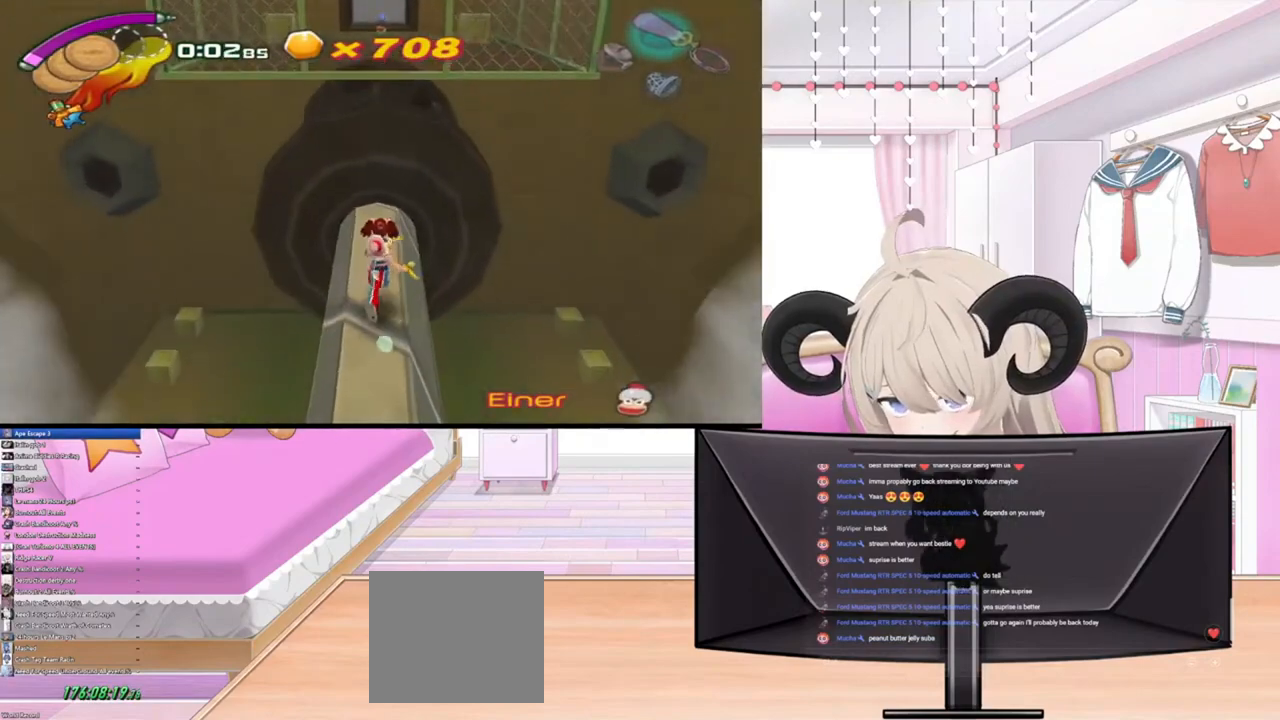
{"buttons": [], "left_stick": "up", "right_stick": "center", "events": [[167, "R2", "down"], [367, "R2", "up"]]}
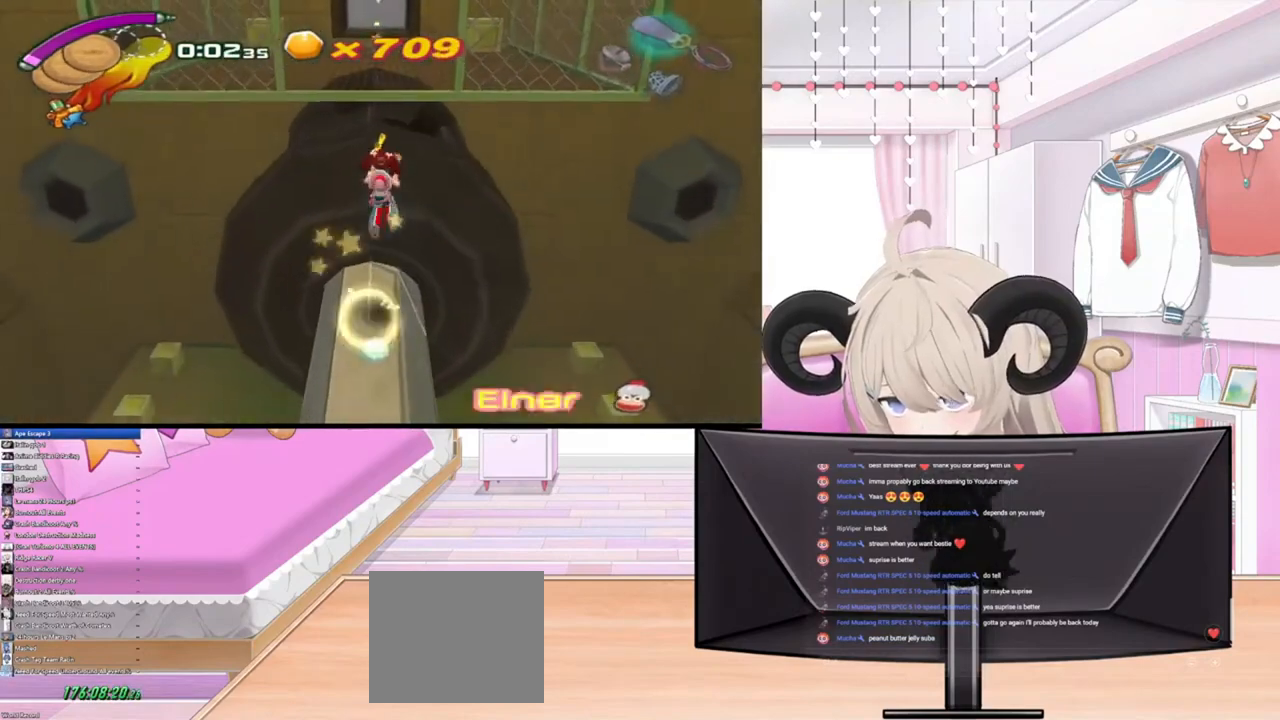
{"buttons": [], "left_stick": "up", "right_stick": "center", "events": [[67, "R2", "down"], [300, "R2", "up"]]}
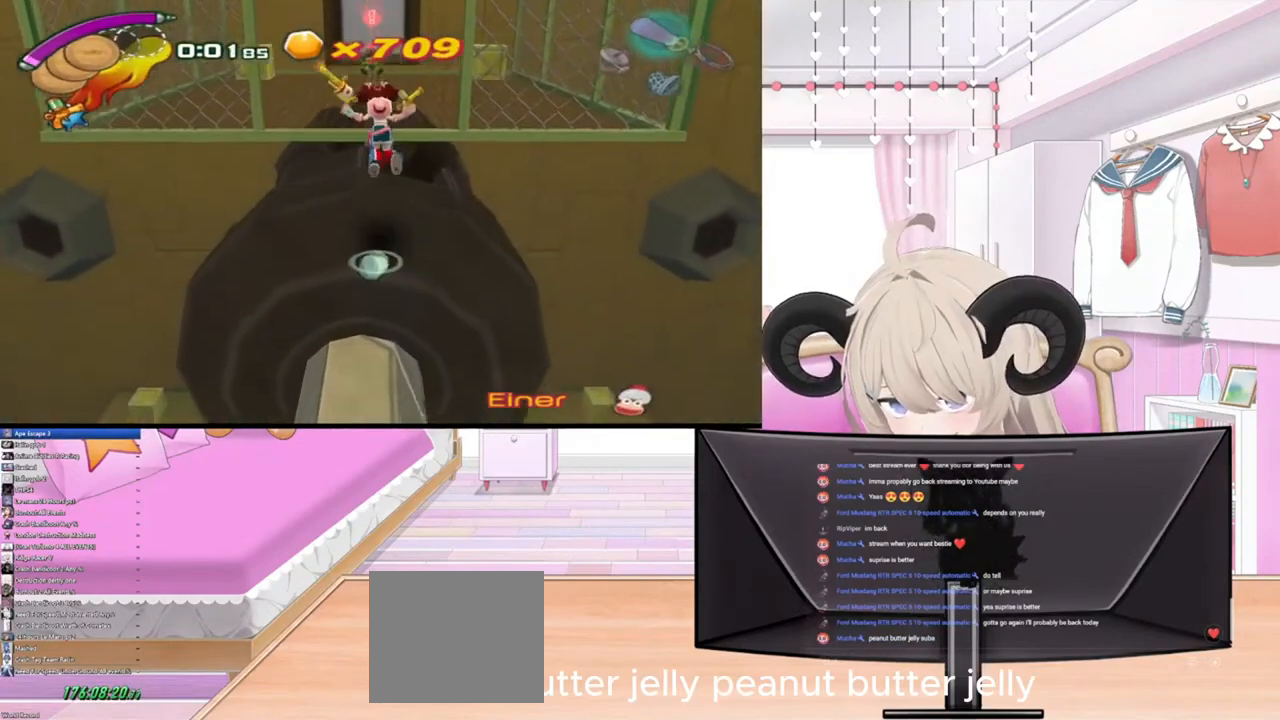
{"buttons": ["R2"], "left_stick": "up", "right_stick": "center", "events": [[367, "R2", "down"]]}
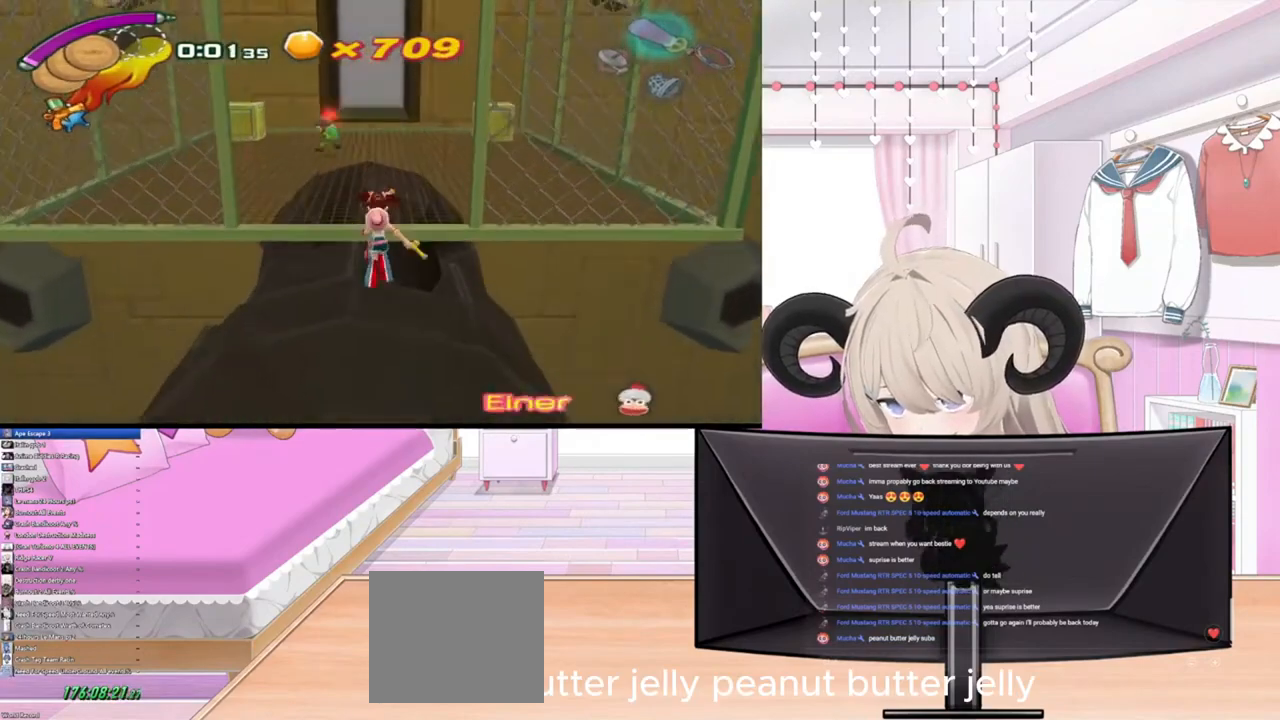
{"buttons": [], "left_stick": "up-left", "right_stick": "center", "events": [[67, "R2", "up"], [167, "R3", "down"], [267, "R3", "up"], [367, "left_stick", "up-left"]]}
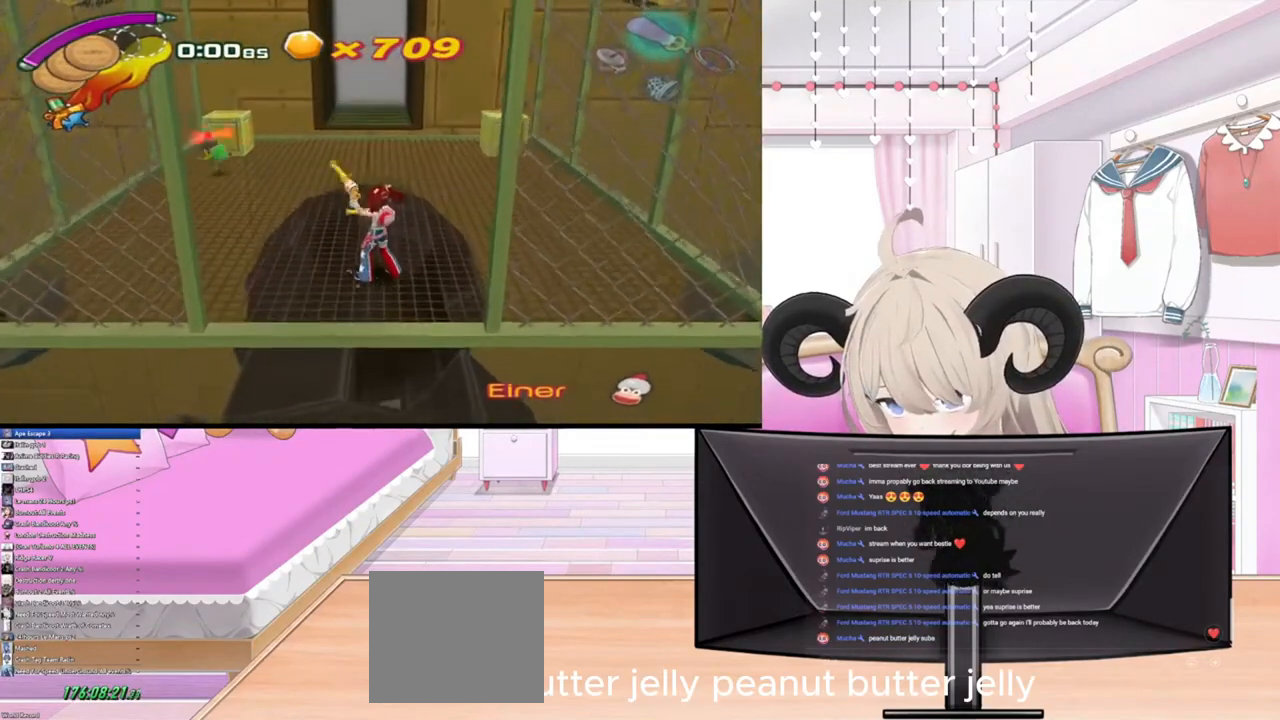
{"buttons": [], "left_stick": "left", "right_stick": "center", "events": [[433, "left_stick", "left"]]}
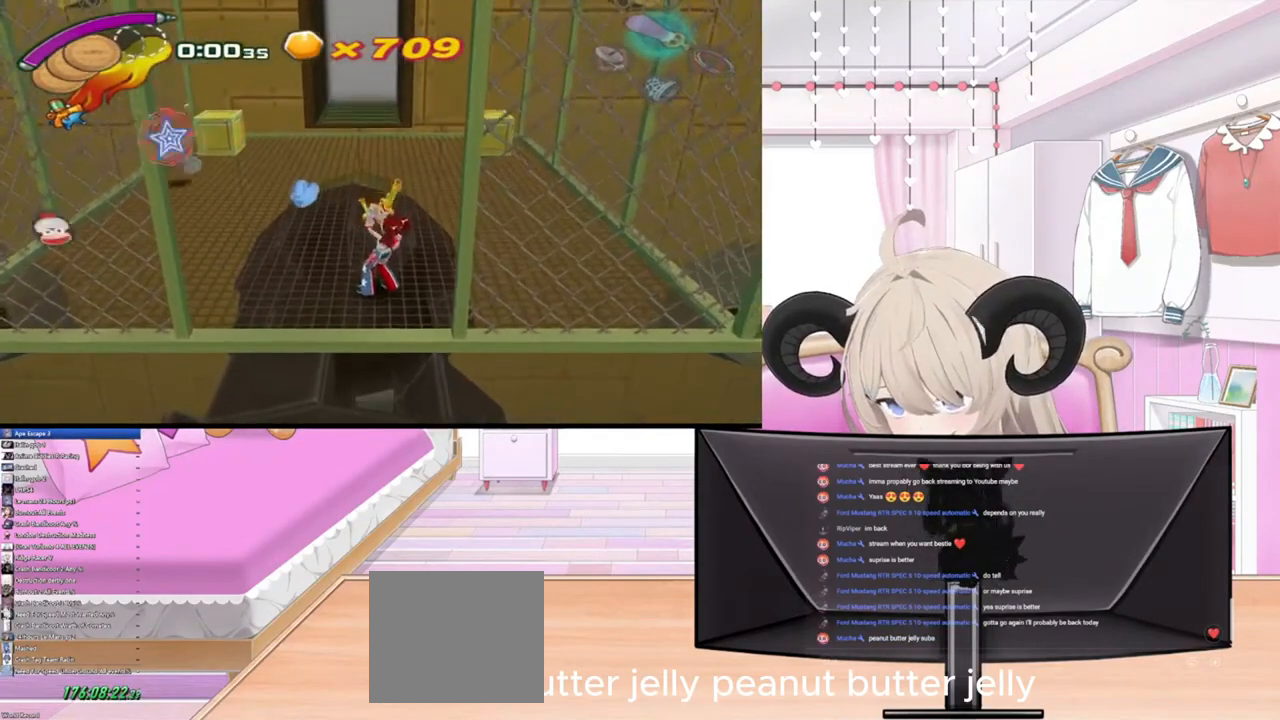
{"buttons": [], "left_stick": "left", "right_stick": "center", "events": []}
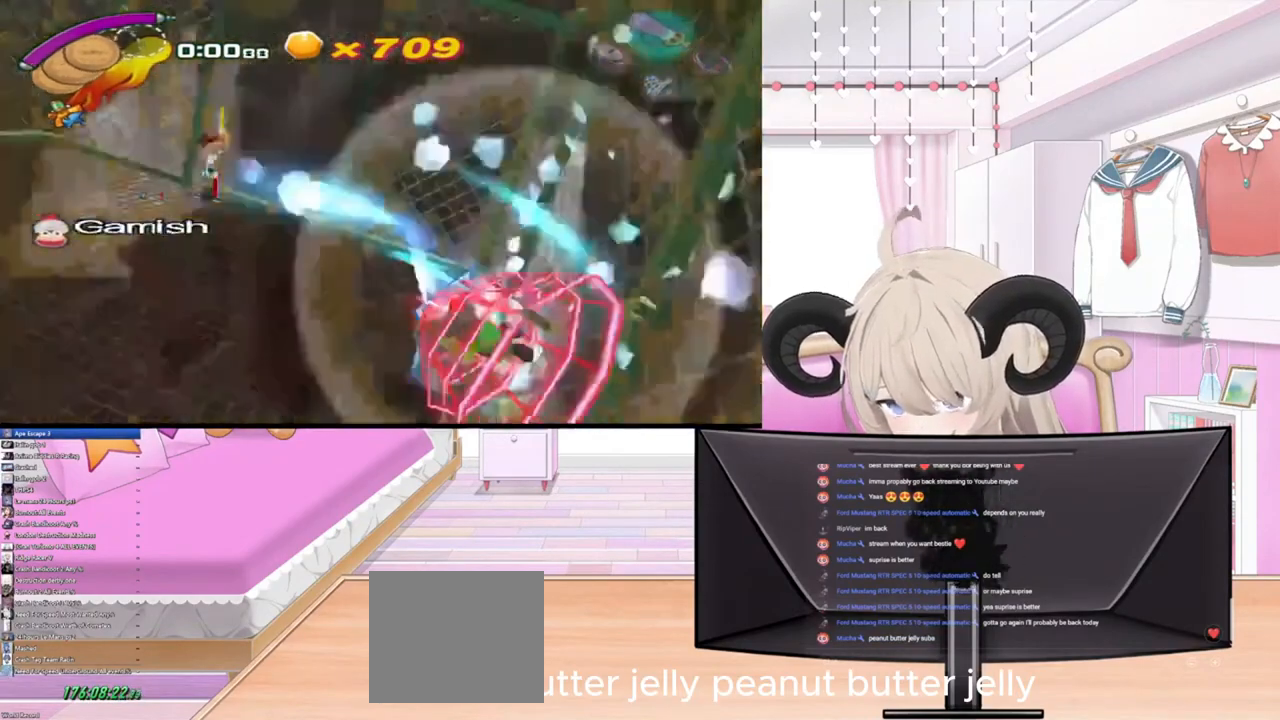
{"buttons": [], "left_stick": "center", "right_stick": "center", "events": [[333, "left_stick", "center"]]}